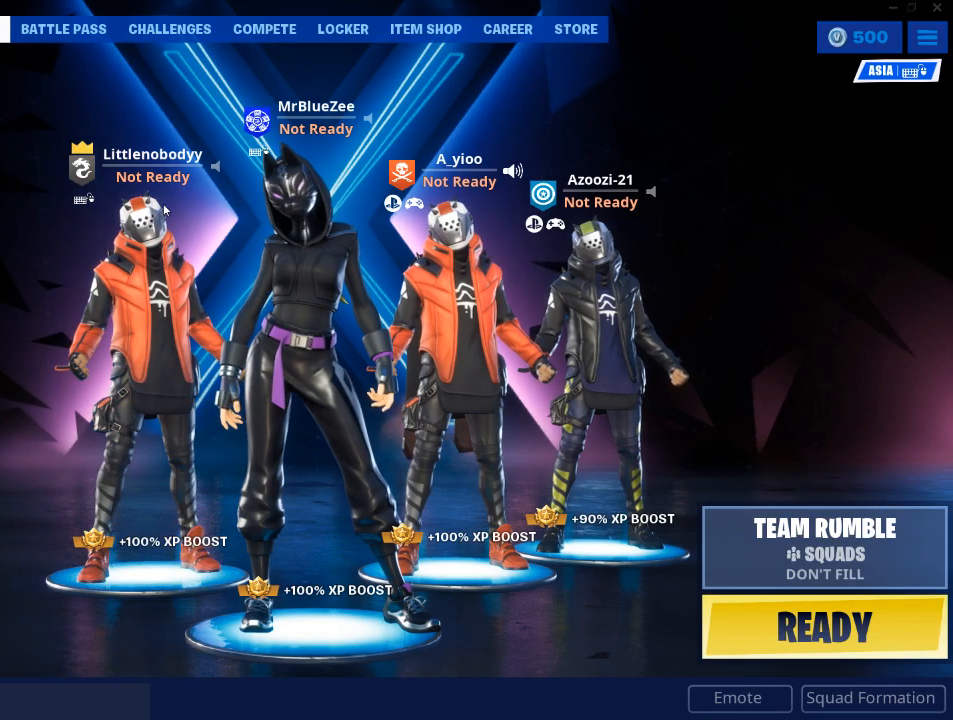
Gameplay with keyboard and mouse; each line is a JSON object with the keys and mouse buttons held at the frame after it. "events" lists presses ("down") and releases ("up") of "1", "2", "3", "4", "5", "a", "alt", "c", "caps_lock", "ctrl", "d", "e", "f", "g", "q", "r", "s", "shift", "space", "t", "tab", "v", "w", "x", "z", "mouse_left", "mouse_wheel" and "mouse_right" between this image and that frame as [ms after this image, input, new state], when the widget could be followed in between. "mouse_left", "mouse_wheel", "mouse_right" = the "left", "wheel", "right" buttons of the "mouse" list. No other keys are recorded. "wheel" means that the mouse wheel is clicked or scrolled. "mouse_move" is the direction in which the mouse moves at that frame (one of eight, or "still"), when it could be read.
{"keys": [], "mouse": [], "mouse_move": "left", "events": []}
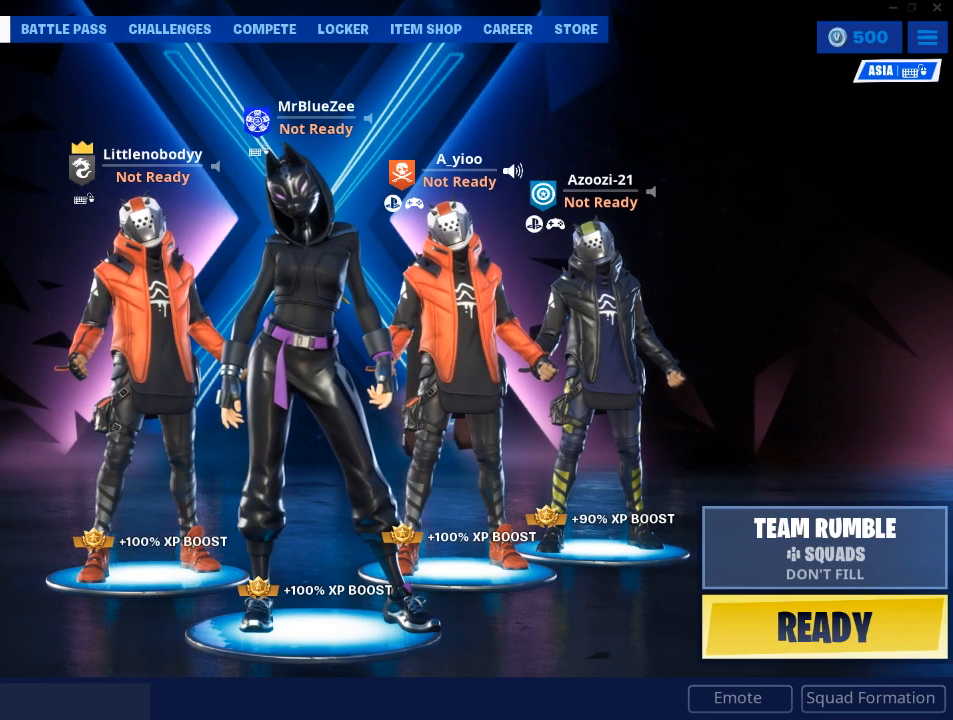
{"keys": [], "mouse": [], "mouse_move": "still", "events": []}
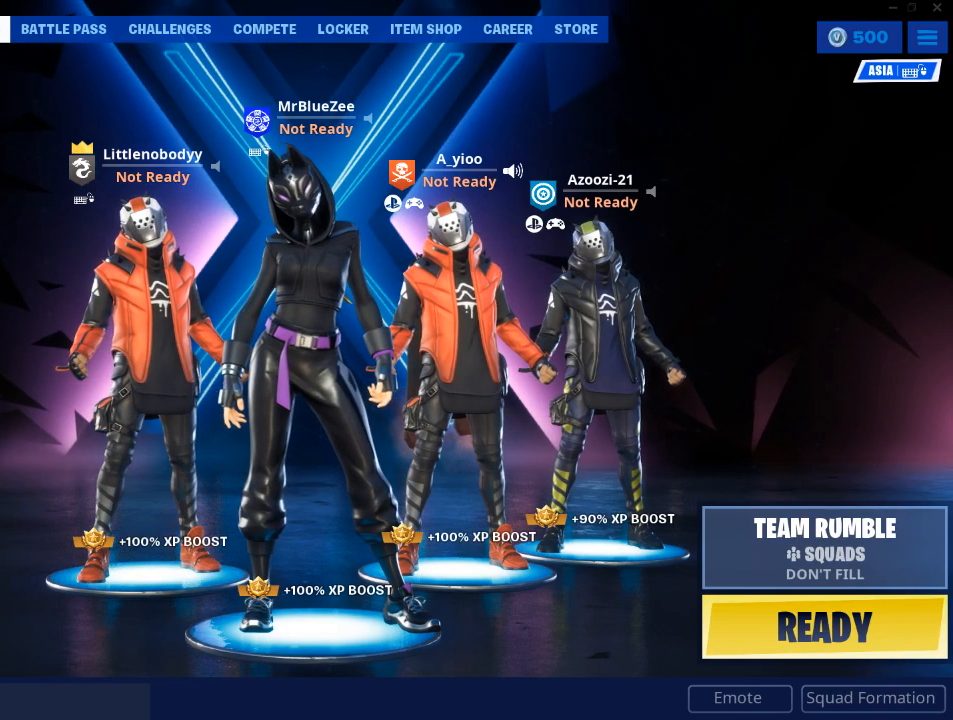
{"keys": [], "mouse": [], "mouse_move": "still", "events": [[234, "mouse_left", "down"], [367, "mouse_left", "up"]]}
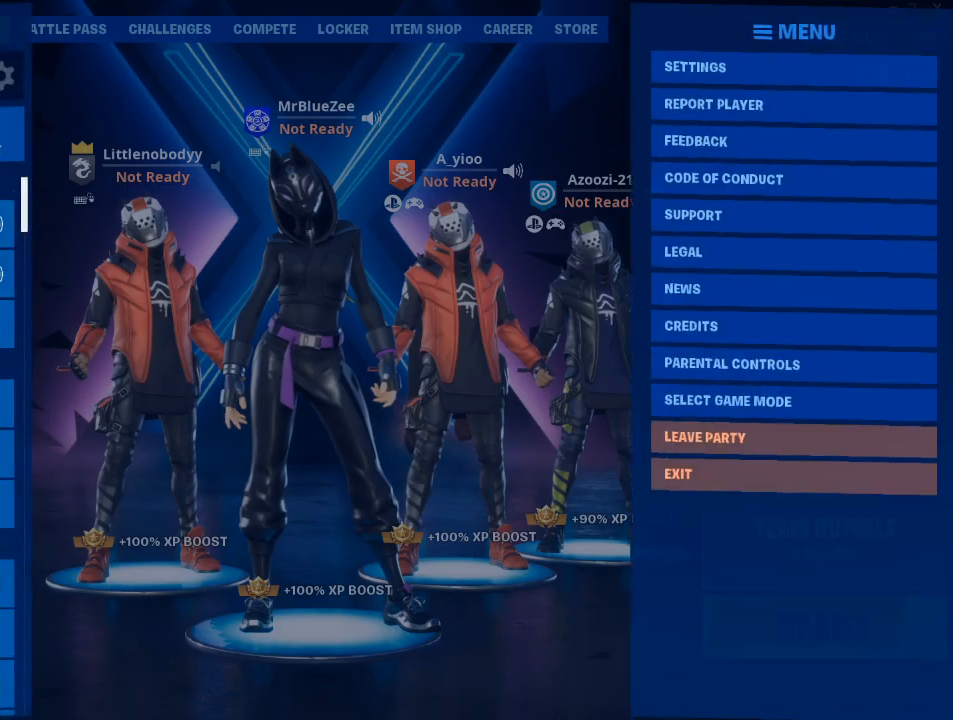
{"keys": [], "mouse": [], "mouse_move": "still", "events": []}
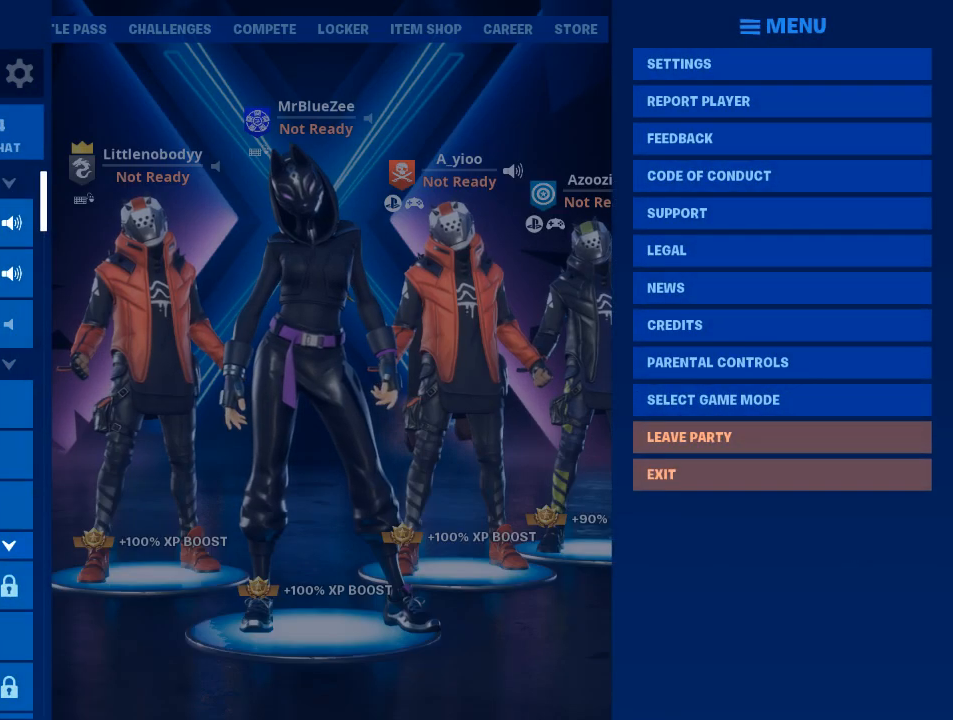
{"keys": [], "mouse": [], "mouse_move": "up", "events": []}
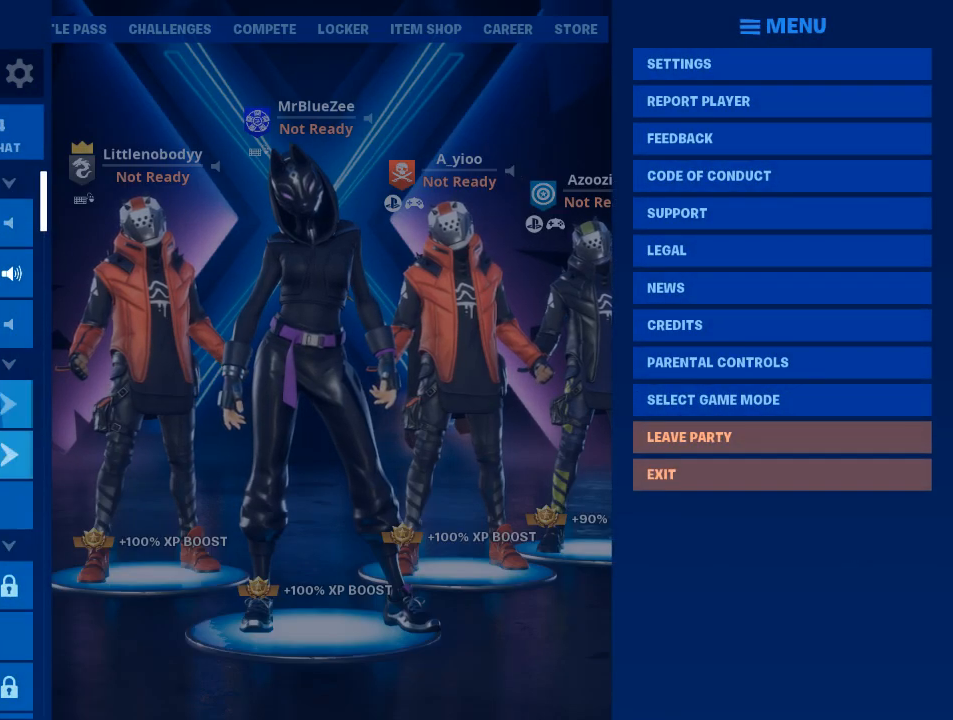
{"keys": [], "mouse": [], "mouse_move": "up-right", "events": []}
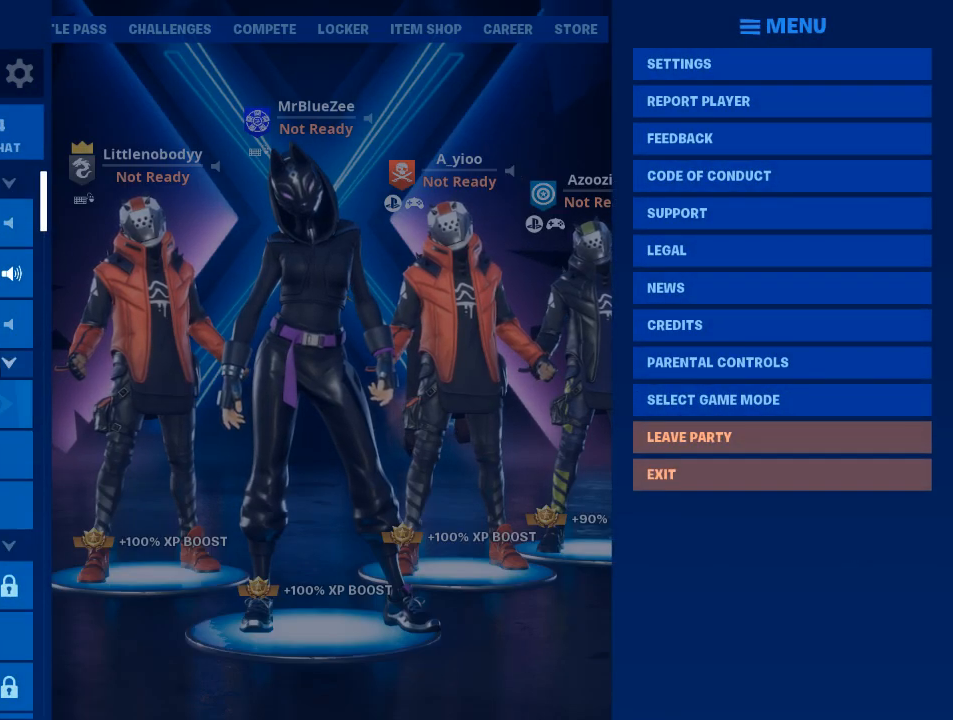
{"keys": [], "mouse": [], "mouse_move": "up", "events": [[184, "mouse_left", "down"], [267, "mouse_left", "up"]]}
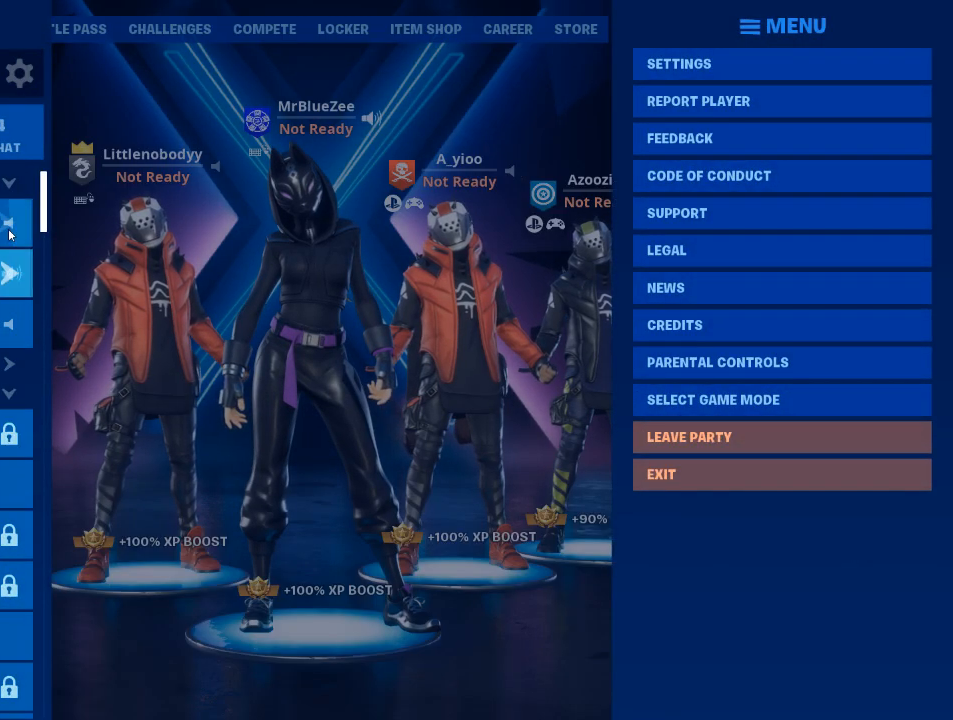
{"keys": [], "mouse": ["left"], "mouse_move": "still", "events": [[483, "mouse_left", "down"]]}
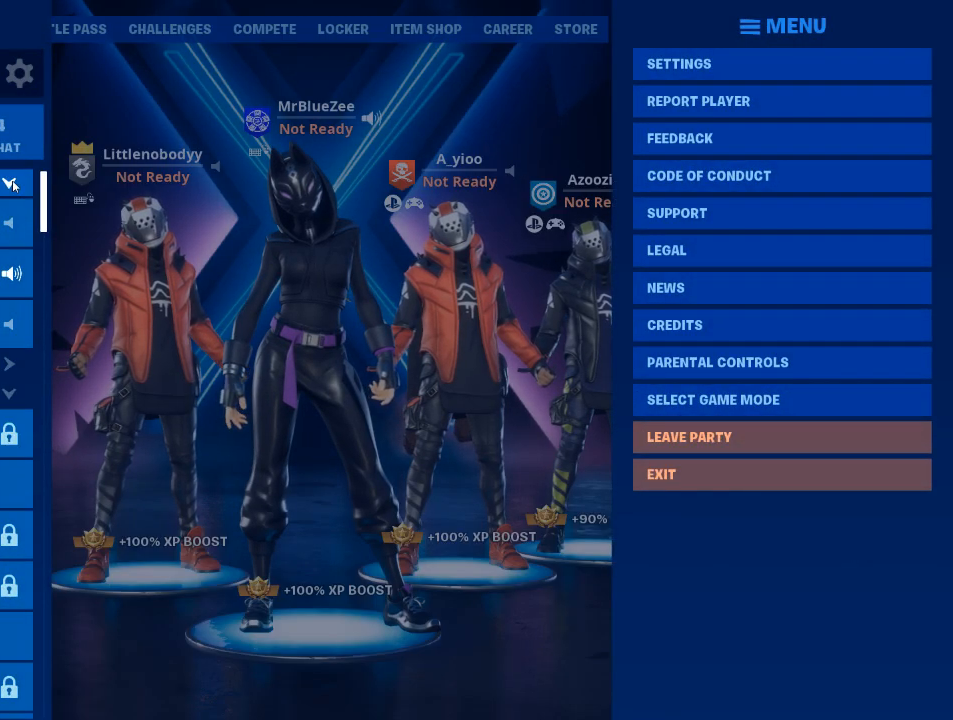
{"keys": [], "mouse": [], "mouse_move": "down-right", "events": [[67, "mouse_left", "up"]]}
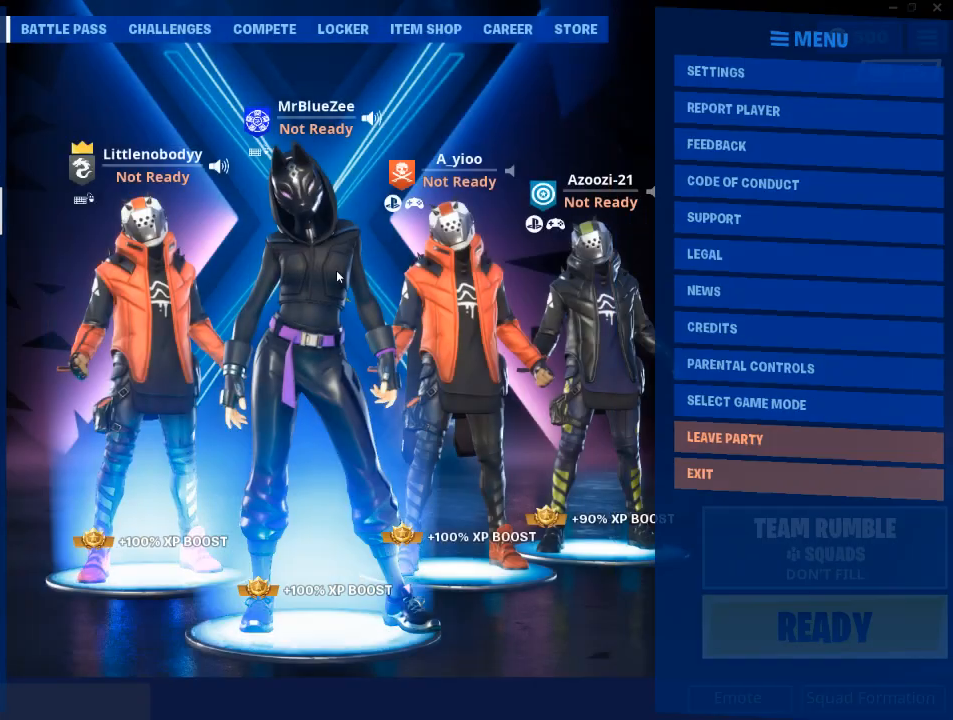
{"keys": [], "mouse": [], "mouse_move": "right", "events": []}
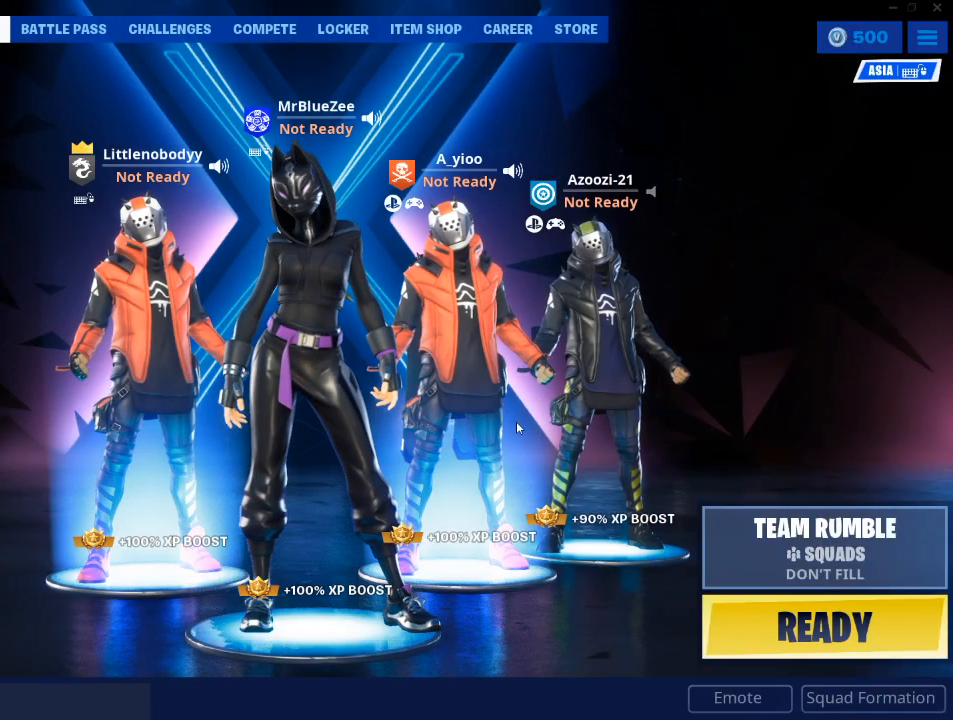
{"keys": [], "mouse": [], "mouse_move": "still", "events": []}
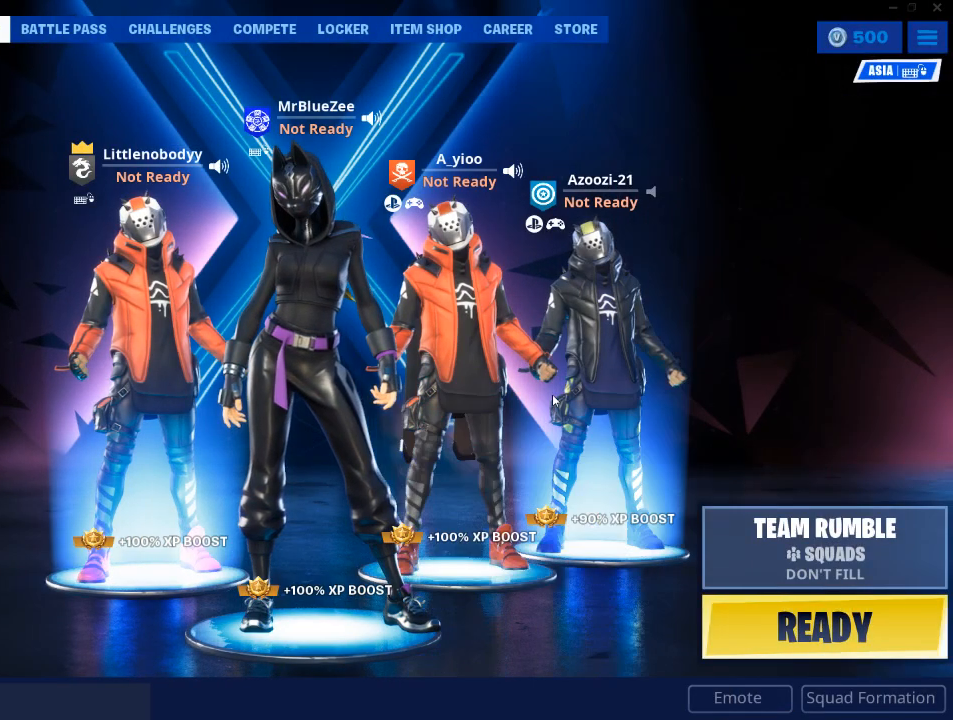
{"keys": [], "mouse": [], "mouse_move": "still", "events": []}
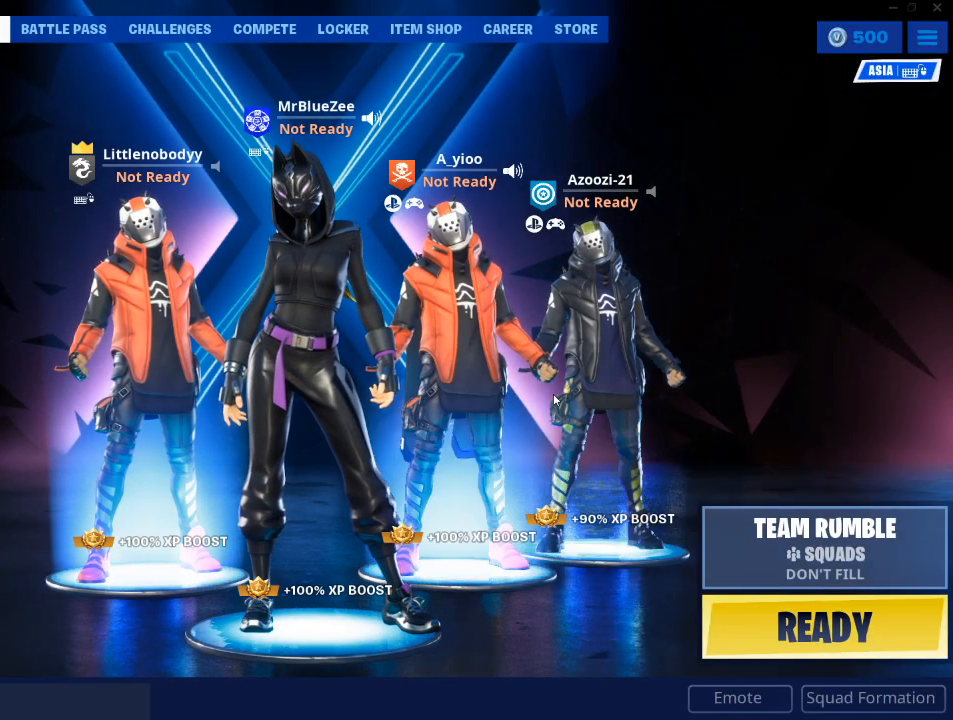
{"keys": [], "mouse": [], "mouse_move": "down", "events": []}
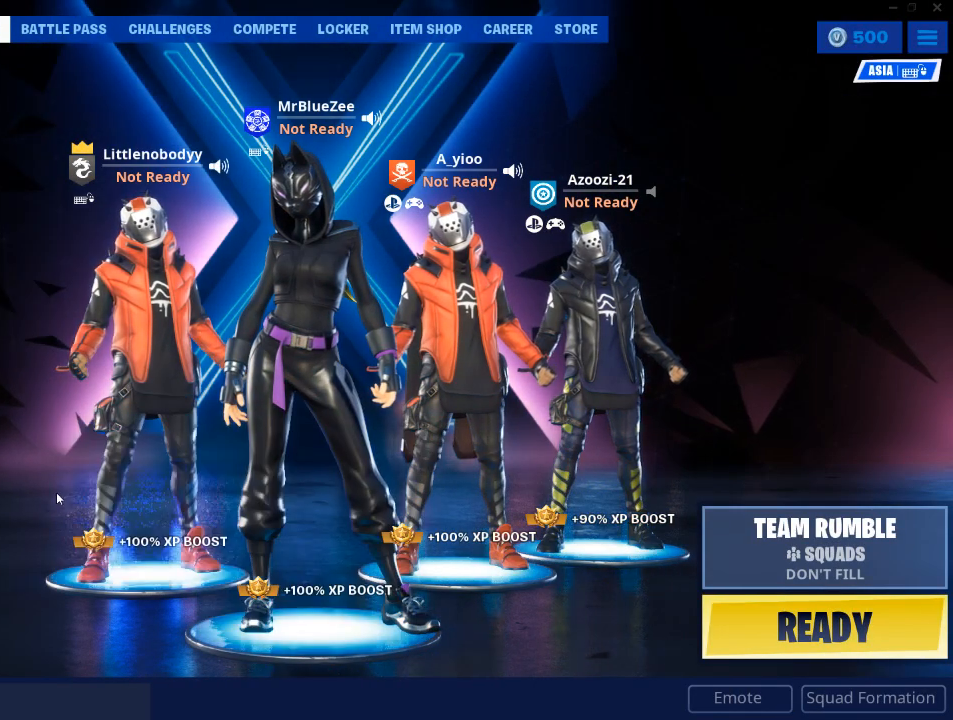
{"keys": [], "mouse": [], "mouse_move": "right", "events": []}
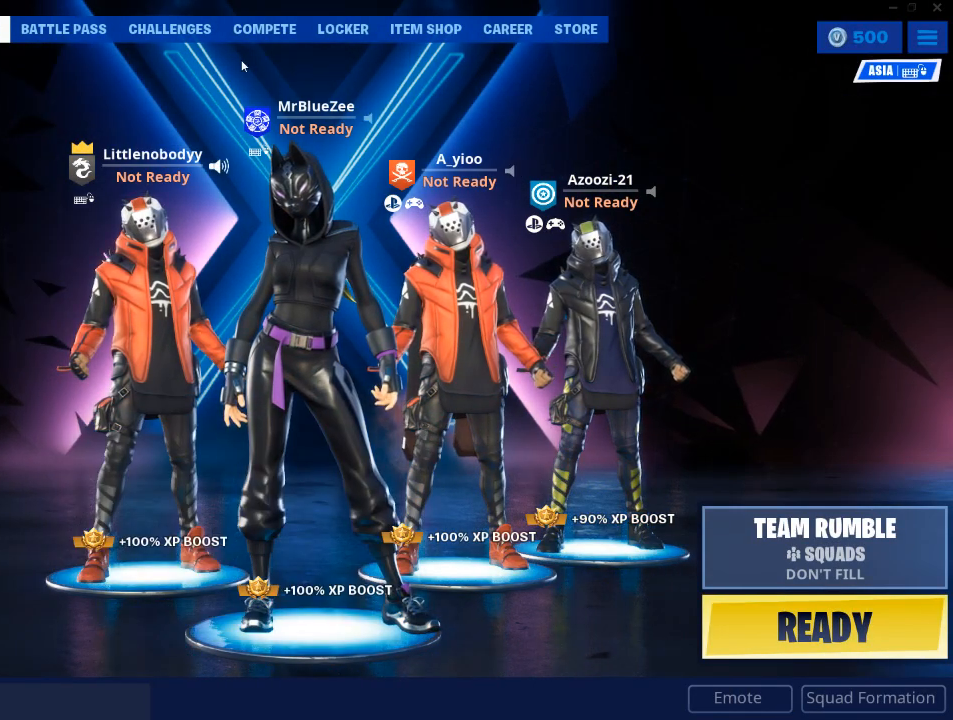
{"keys": [], "mouse": ["left"], "mouse_move": "left", "events": [[501, "mouse_left", "down"]]}
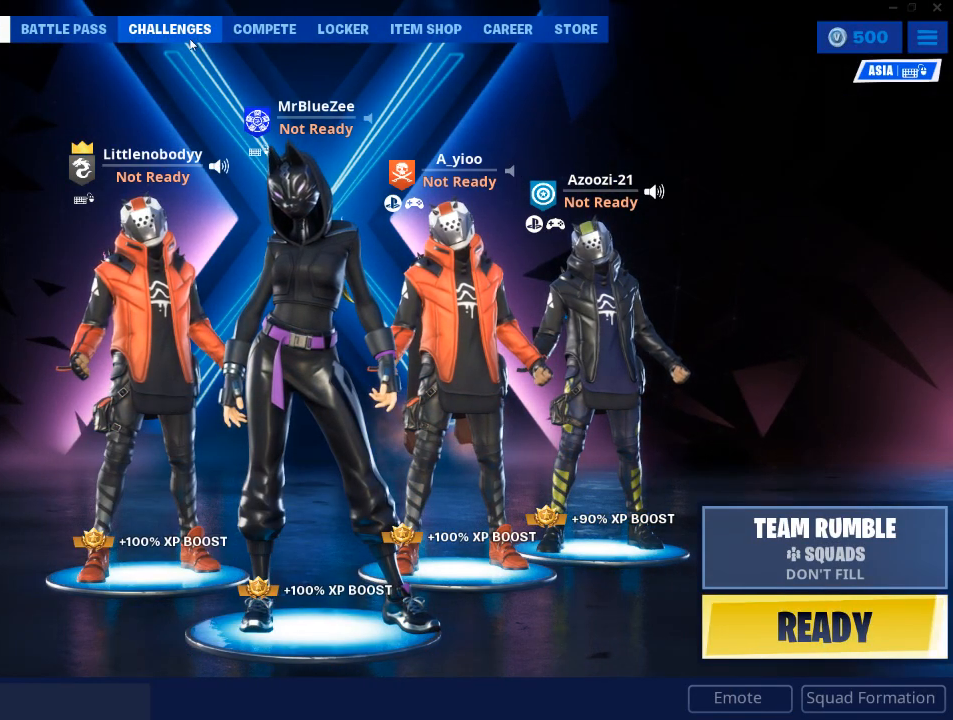
{"keys": [], "mouse": [], "mouse_move": "down", "events": [[50, "mouse_left", "up"]]}
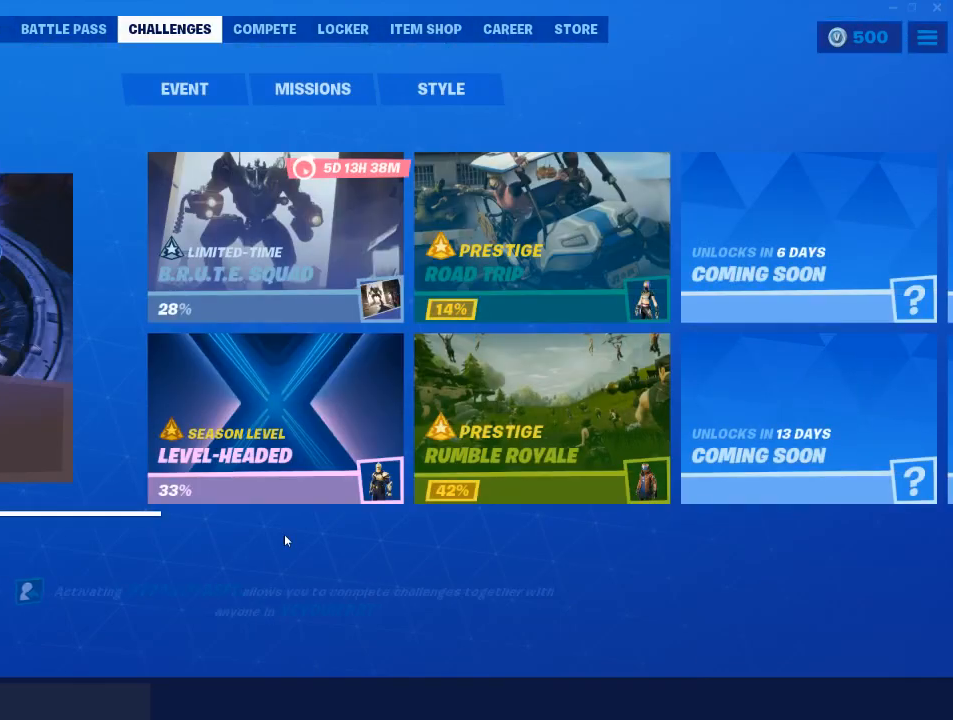
{"keys": [], "mouse": [], "mouse_move": "right", "events": []}
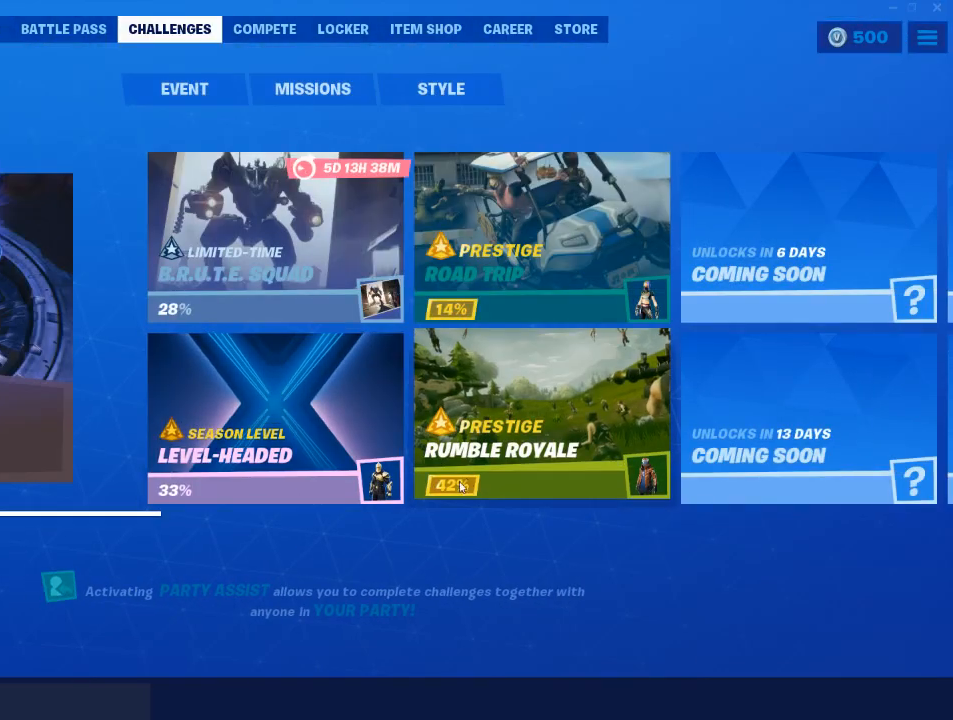
{"keys": [], "mouse": [], "mouse_move": "up-right", "events": []}
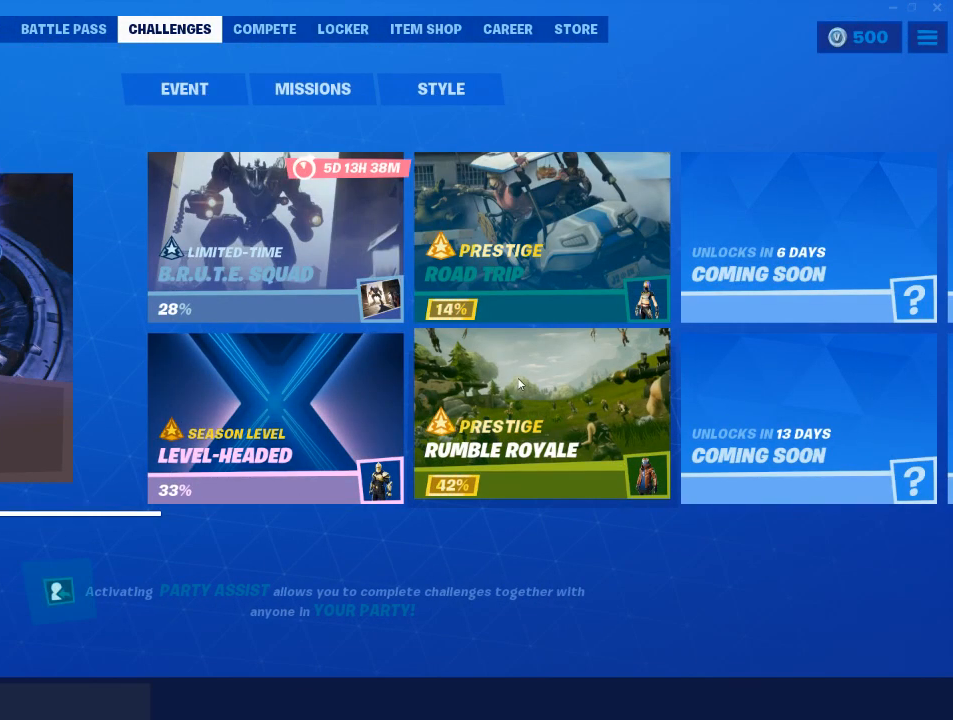
{"keys": [], "mouse": [], "mouse_move": "still", "events": [[367, "mouse_left", "down"], [467, "mouse_left", "up"]]}
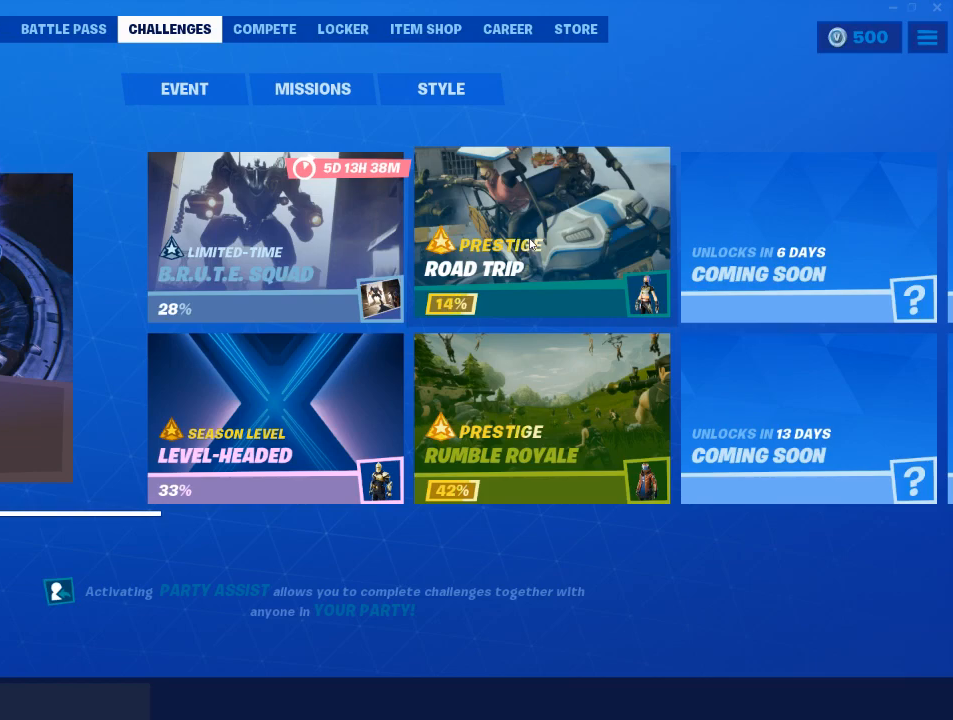
{"keys": [], "mouse": [], "mouse_move": "still", "events": []}
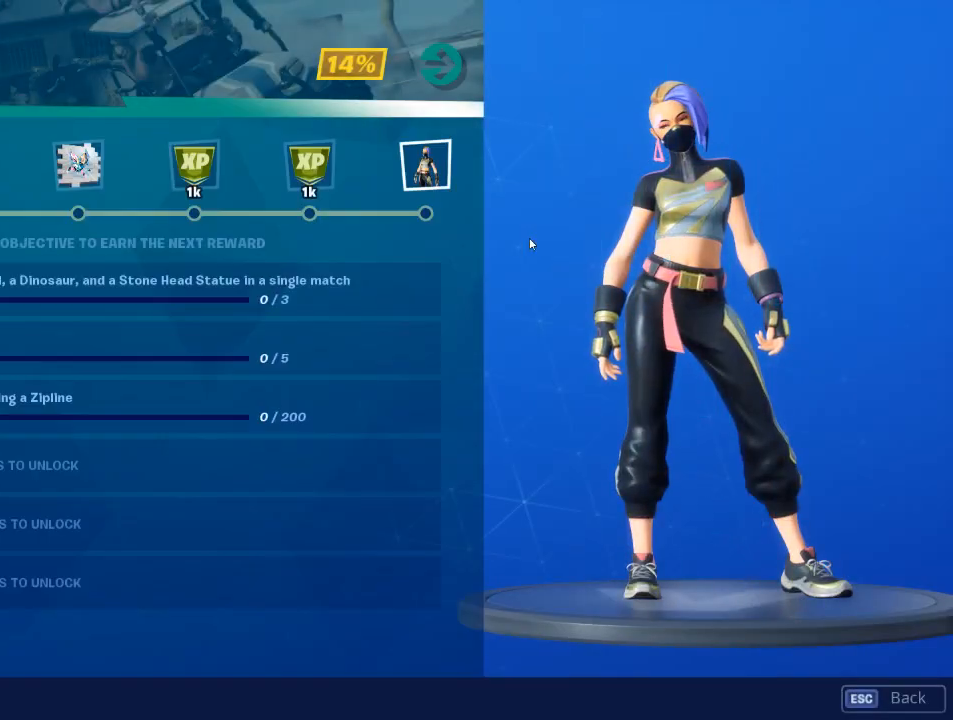
{"keys": [], "mouse": [], "mouse_move": "left", "events": []}
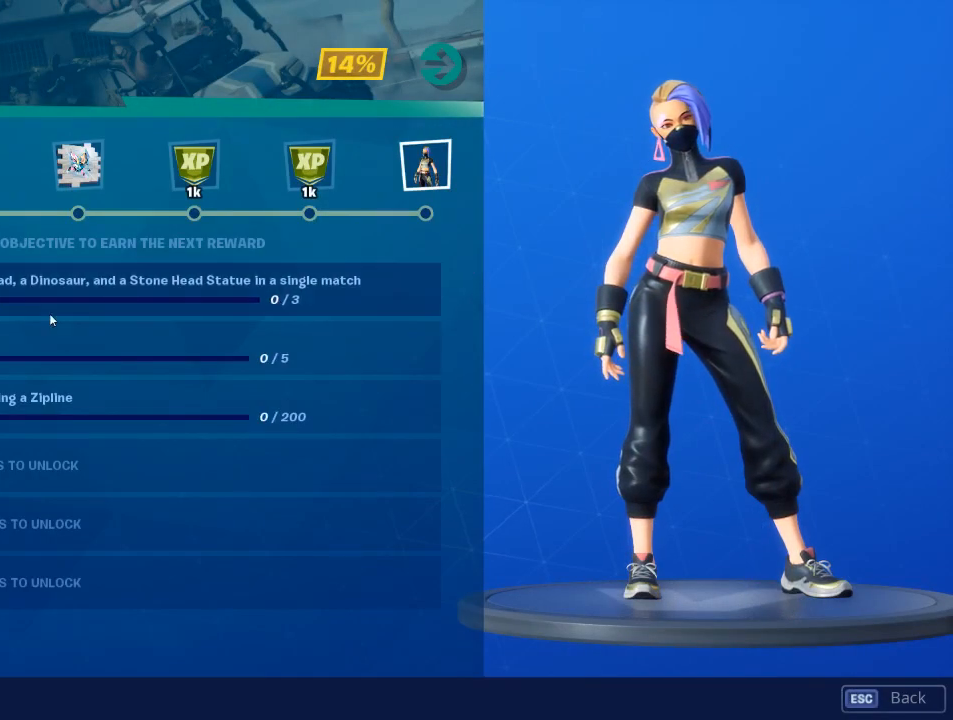
{"keys": [], "mouse": [], "mouse_move": "still", "events": []}